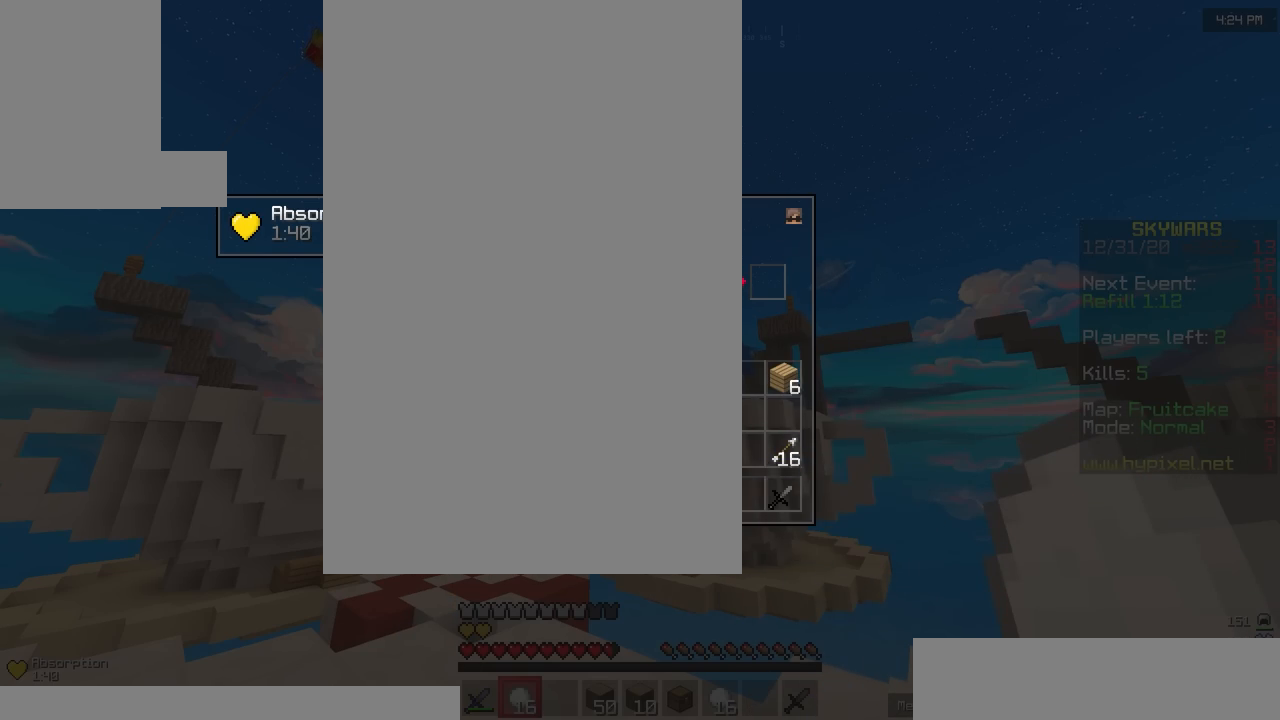
Gameplay with keyboard and mouse; each line is a JSON object with the keys and mouse buttons held at the frame after it. "events" lists presses ("down") and releases ("up") of "a", "d", "s", "w", "mouse_left" and "mouse_right" between this image and that frame as [ms after this image, input, new state], when the widget could be followed in between. "mouse_left", "mouse_right" = the "left", "right" buttons of the "mouse" list. No other keys are recorded. Fast repeated clicks can show as one long hold. Mouse movement is not recorded.
{"keys": ["w"], "mouse": [], "events": [[417, "w", "down"]]}
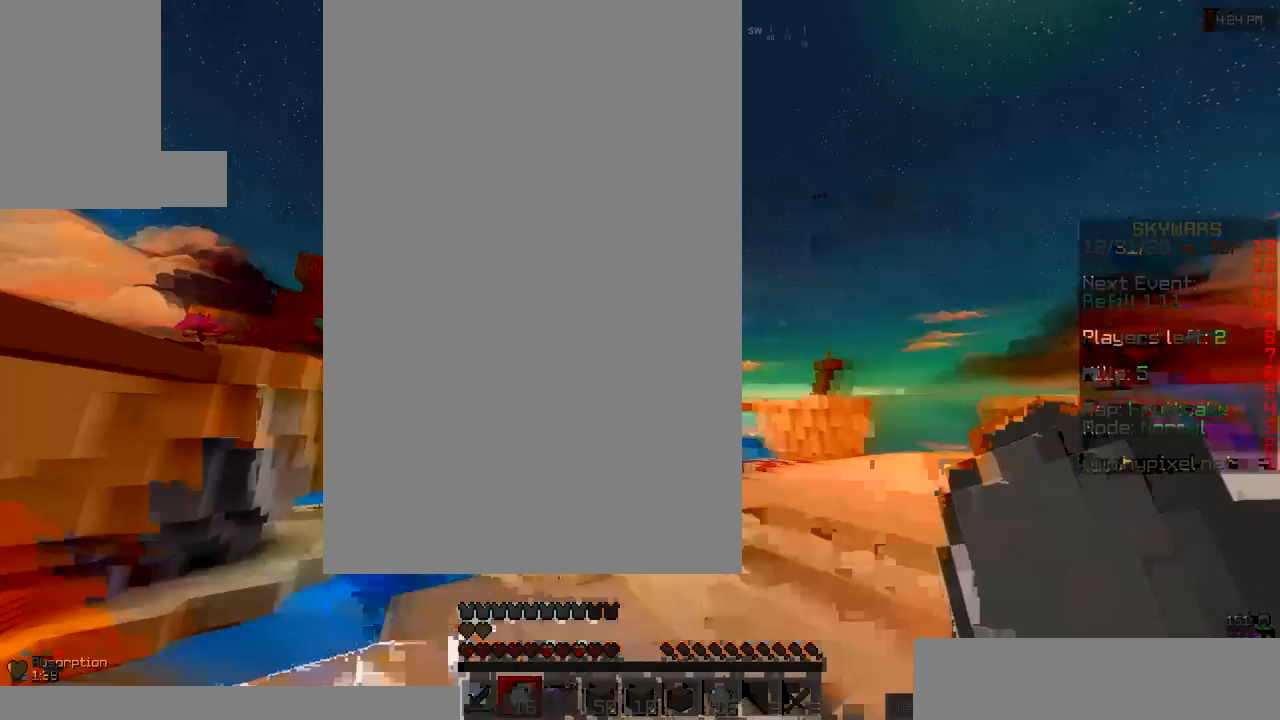
{"keys": ["d", "w"], "mouse": ["left", "right"], "events": [[317, "d", "down"], [350, "mouse_left", "down"], [383, "mouse_right", "down"]]}
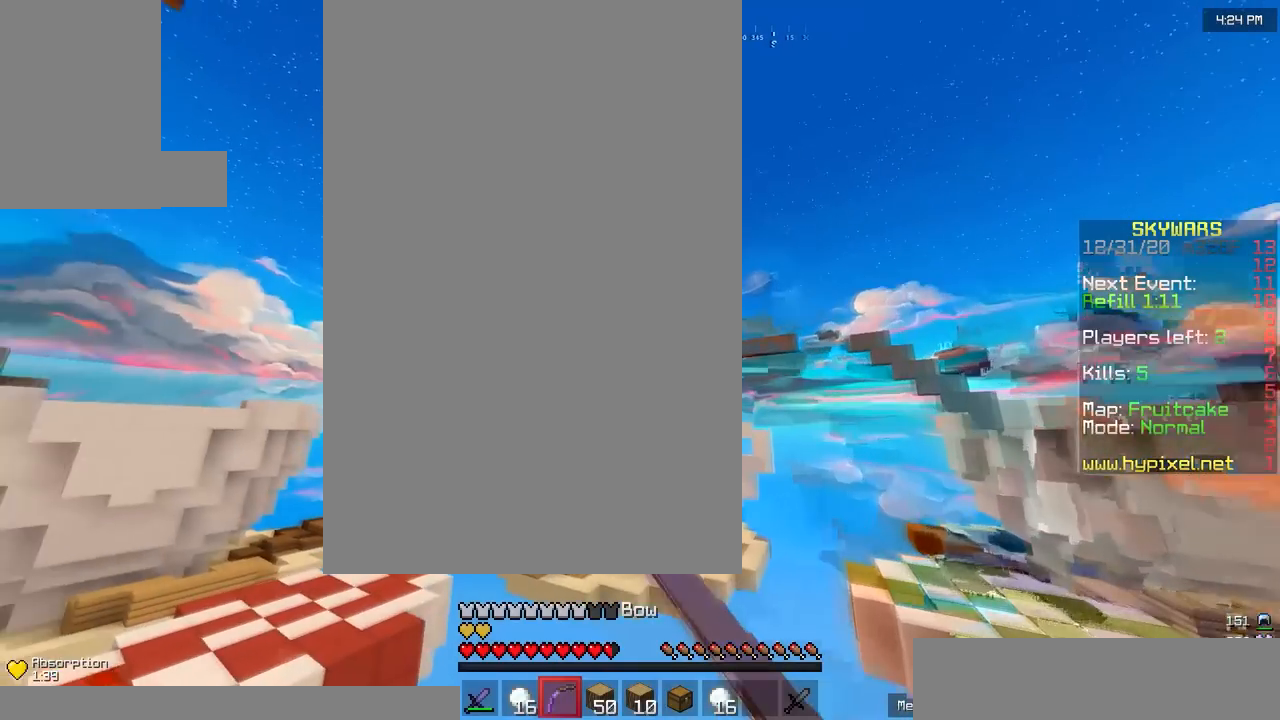
{"keys": ["d"], "mouse": ["left"], "events": [[50, "mouse_right", "up"], [183, "w", "up"]]}
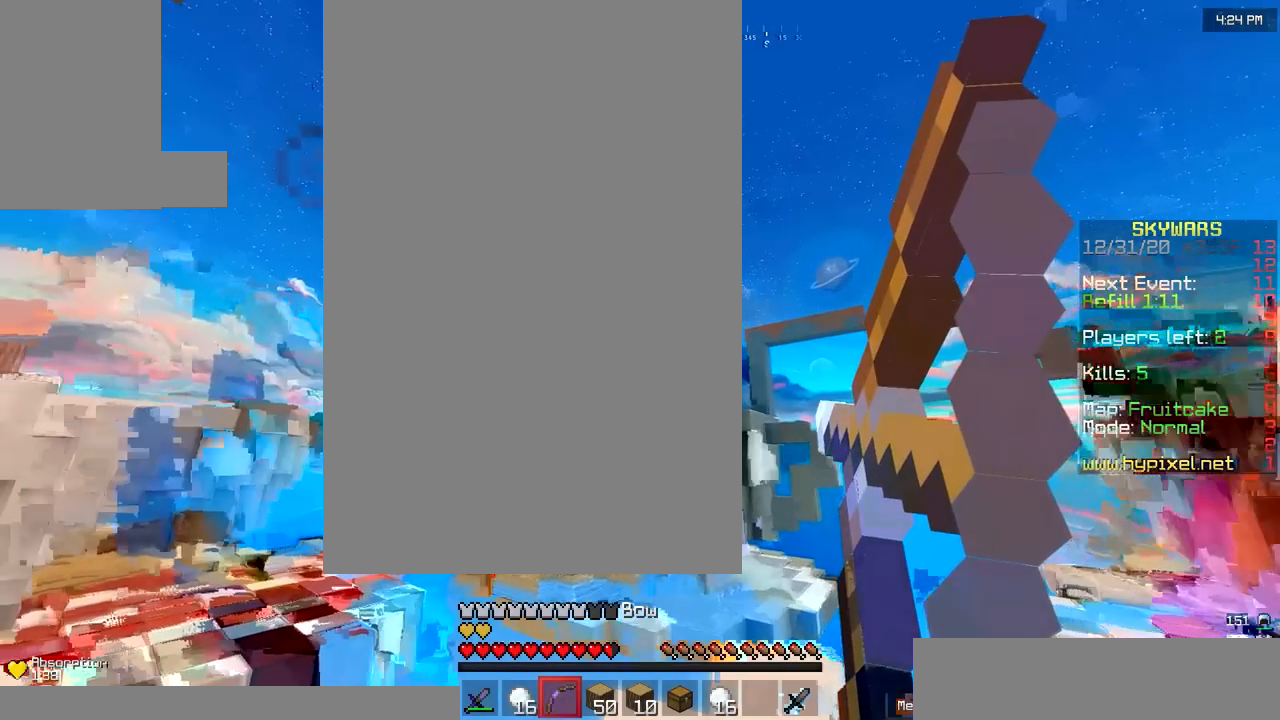
{"keys": ["a"], "mouse": [], "events": [[17, "mouse_right", "down"], [50, "s", "down"], [283, "a", "down"], [283, "d", "up"], [383, "mouse_left", "up"], [383, "mouse_right", "up"], [450, "s", "up"]]}